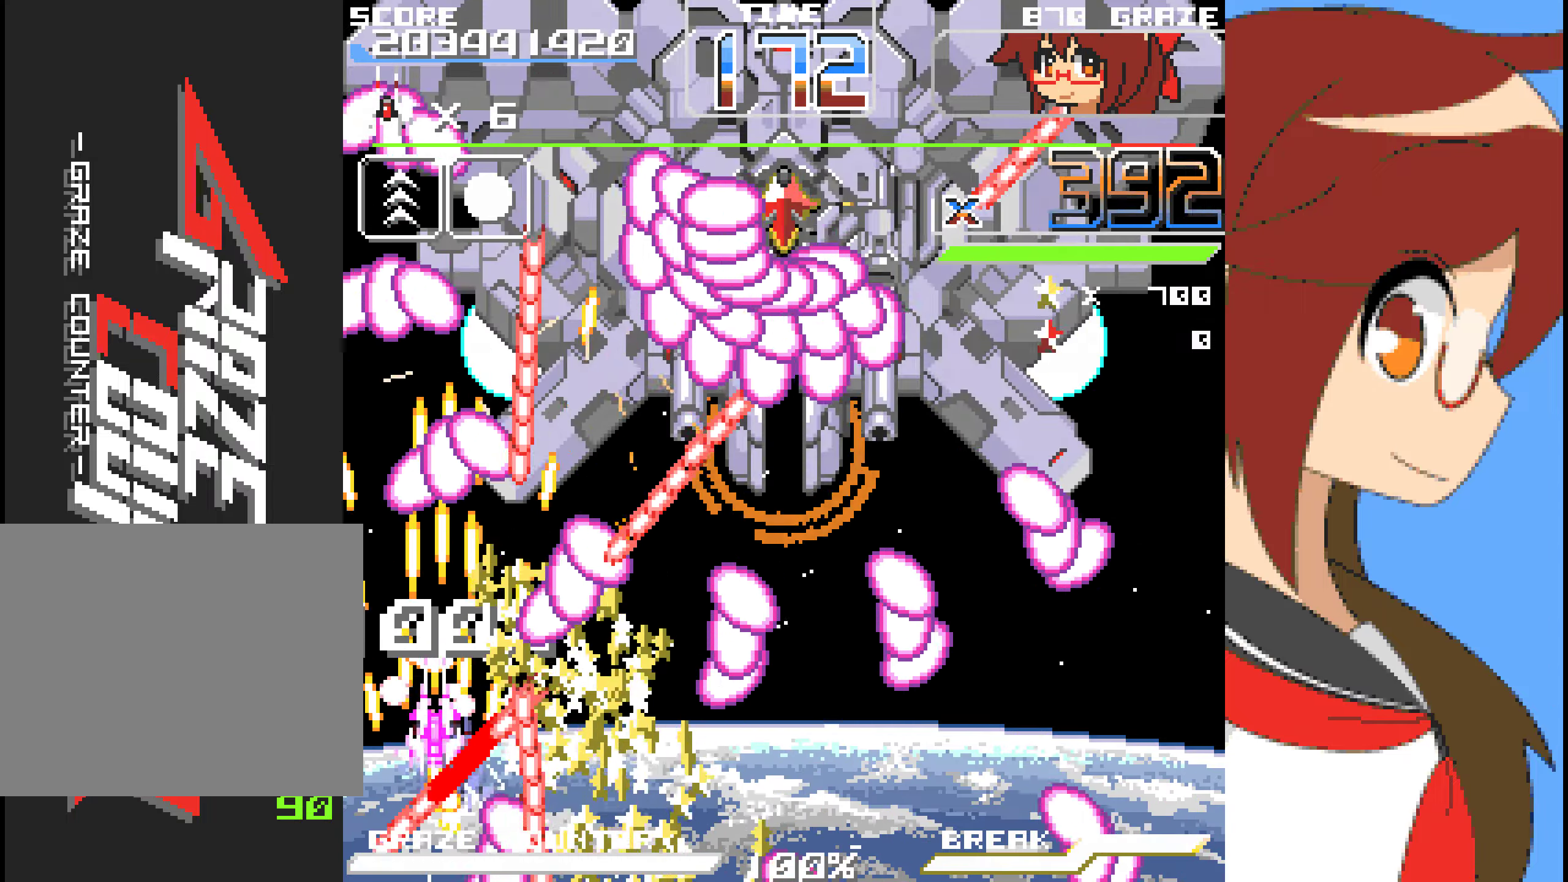
Gameplay with a controller (Xbox layout); each line is a JSON object with the inputs held at the frame after it. "events" lists button and stick changes between this image and that frame as [ms after this image, input, new state], when the widget could be followed in between. Not read: L2 L3 R2 R3 right_stick.
{"buttons": ["A"], "left_stick": "center", "events": [[100, "DPAD_UP", "down"], [100, "left_stick", "up"], [234, "DPAD_UP", "up"], [234, "left_stick", "center"], [334, "DPAD_LEFT", "down"], [334, "left_stick", "left"], [434, "DPAD_LEFT", "up"], [434, "left_stick", "center"]]}
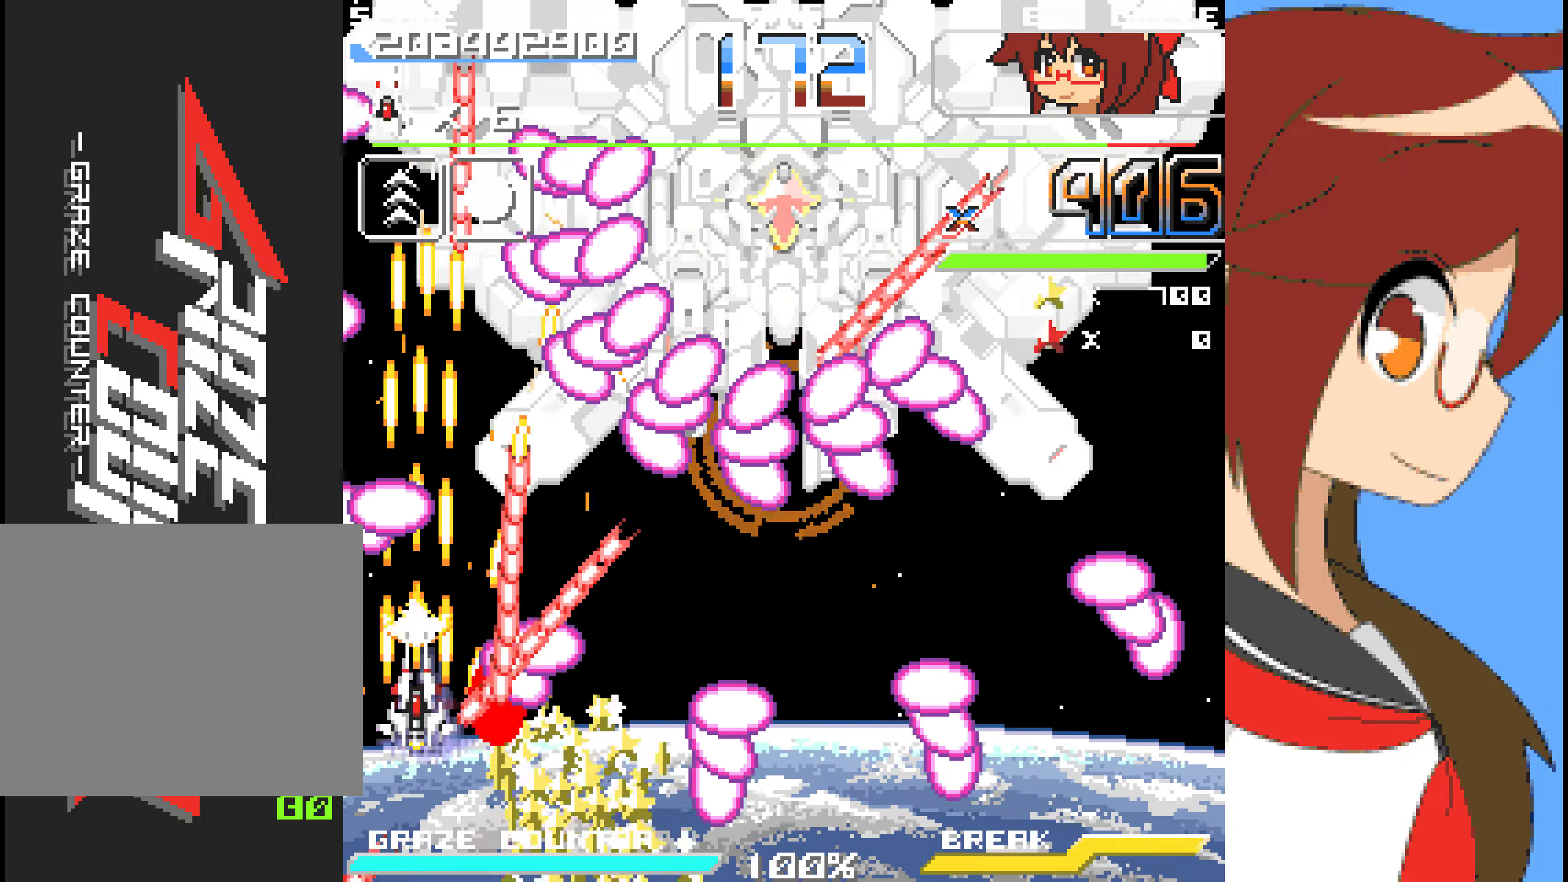
{"buttons": ["A"], "left_stick": "center", "events": [[67, "DPAD_UP", "down"], [67, "left_stick", "up"], [201, "DPAD_UP", "up"], [201, "left_stick", "center"], [318, "DPAD_UP", "down"], [318, "left_stick", "up"], [451, "DPAD_UP", "up"], [451, "left_stick", "center"]]}
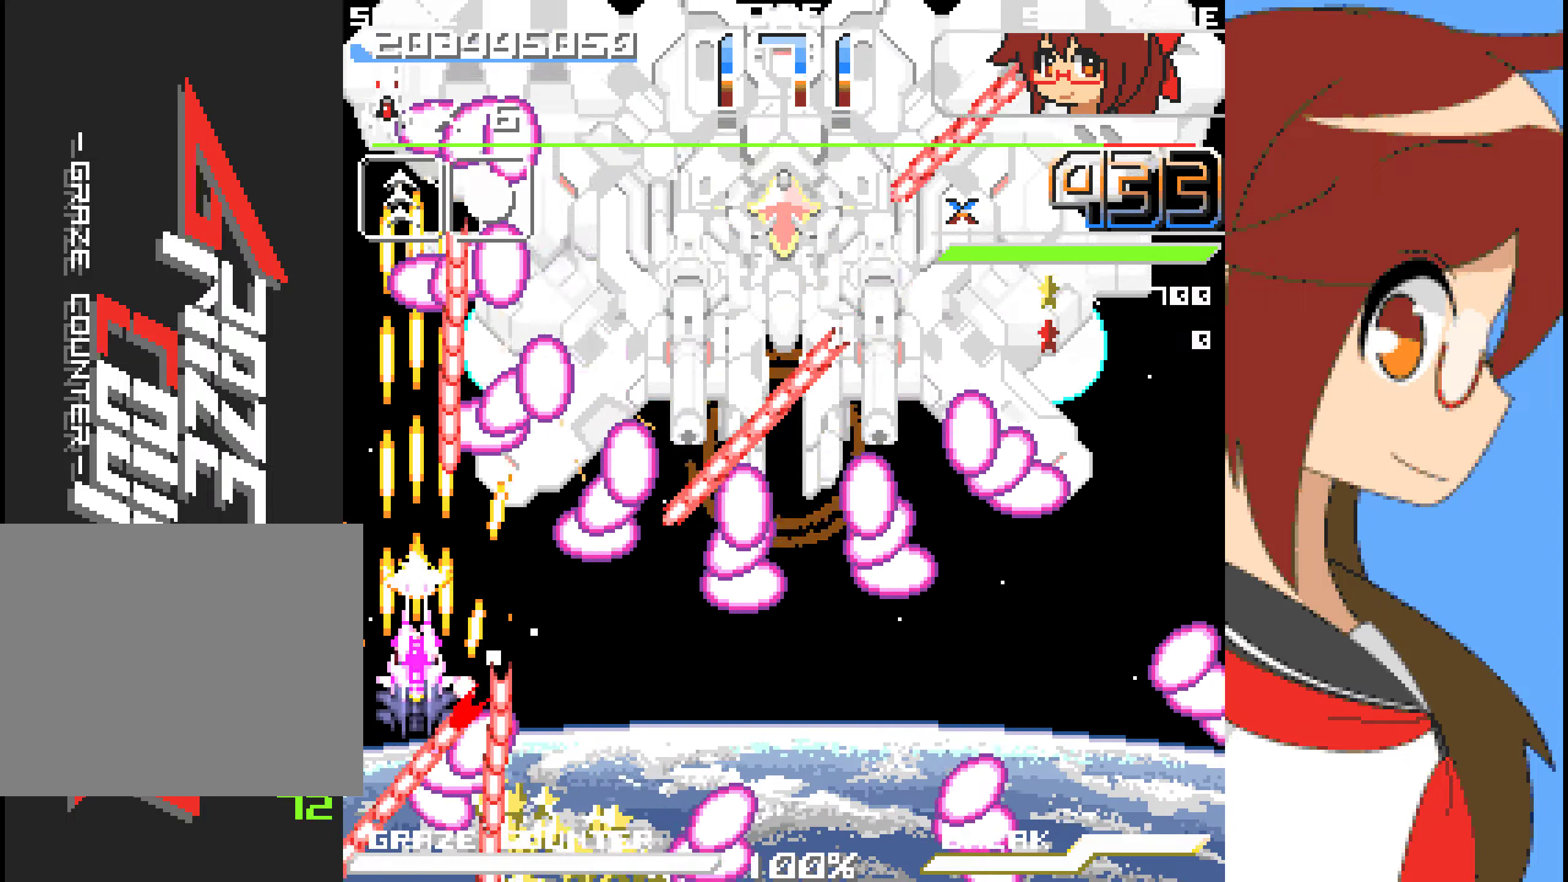
{"buttons": ["A"], "left_stick": "center"}
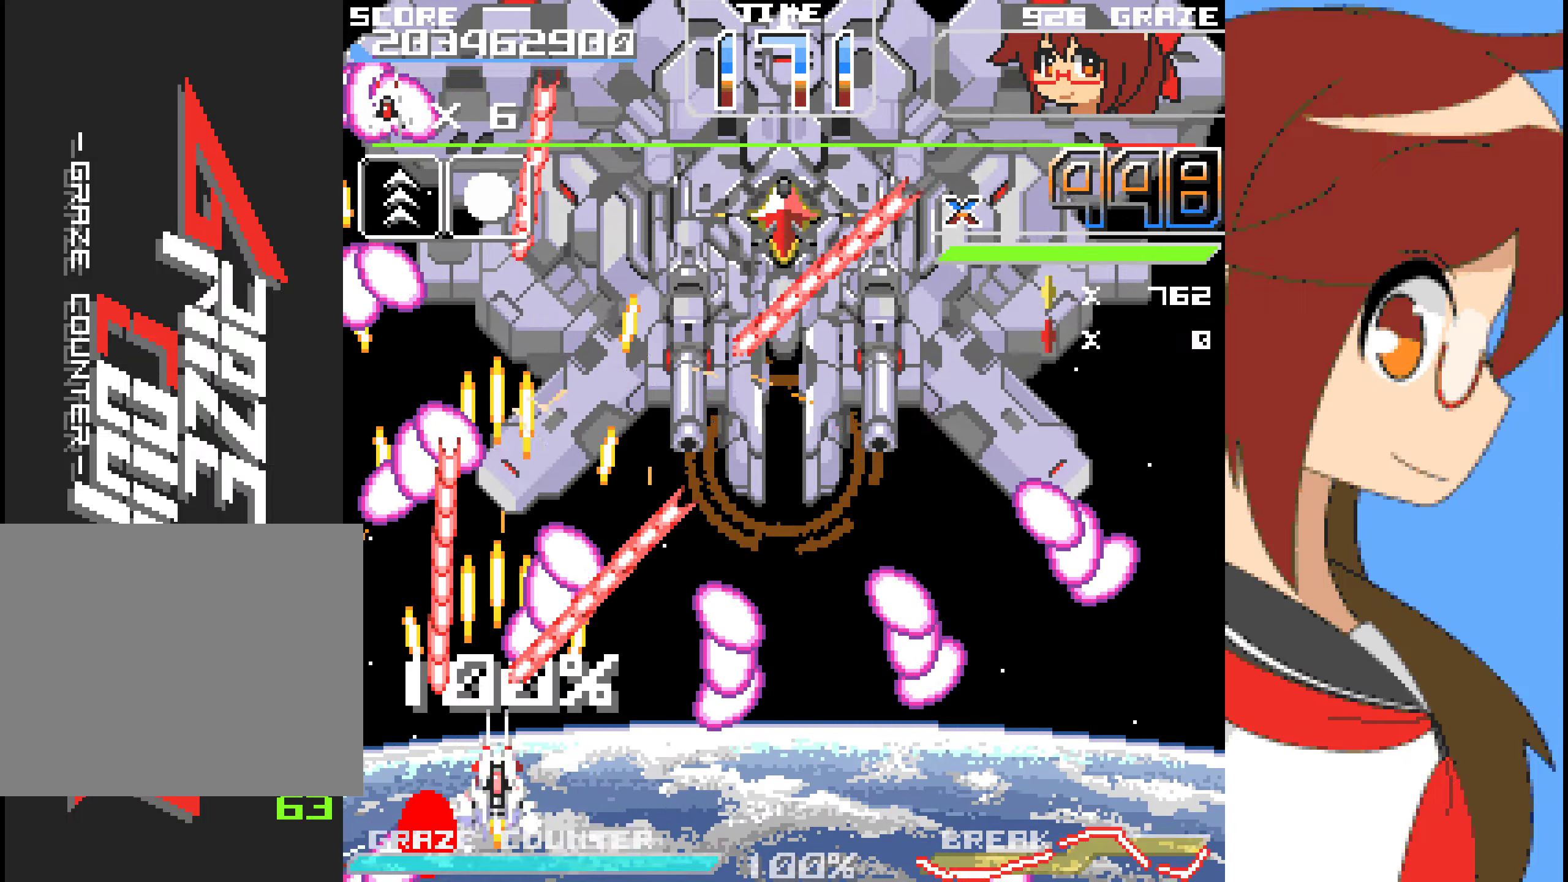
{"buttons": ["A"], "left_stick": "center"}
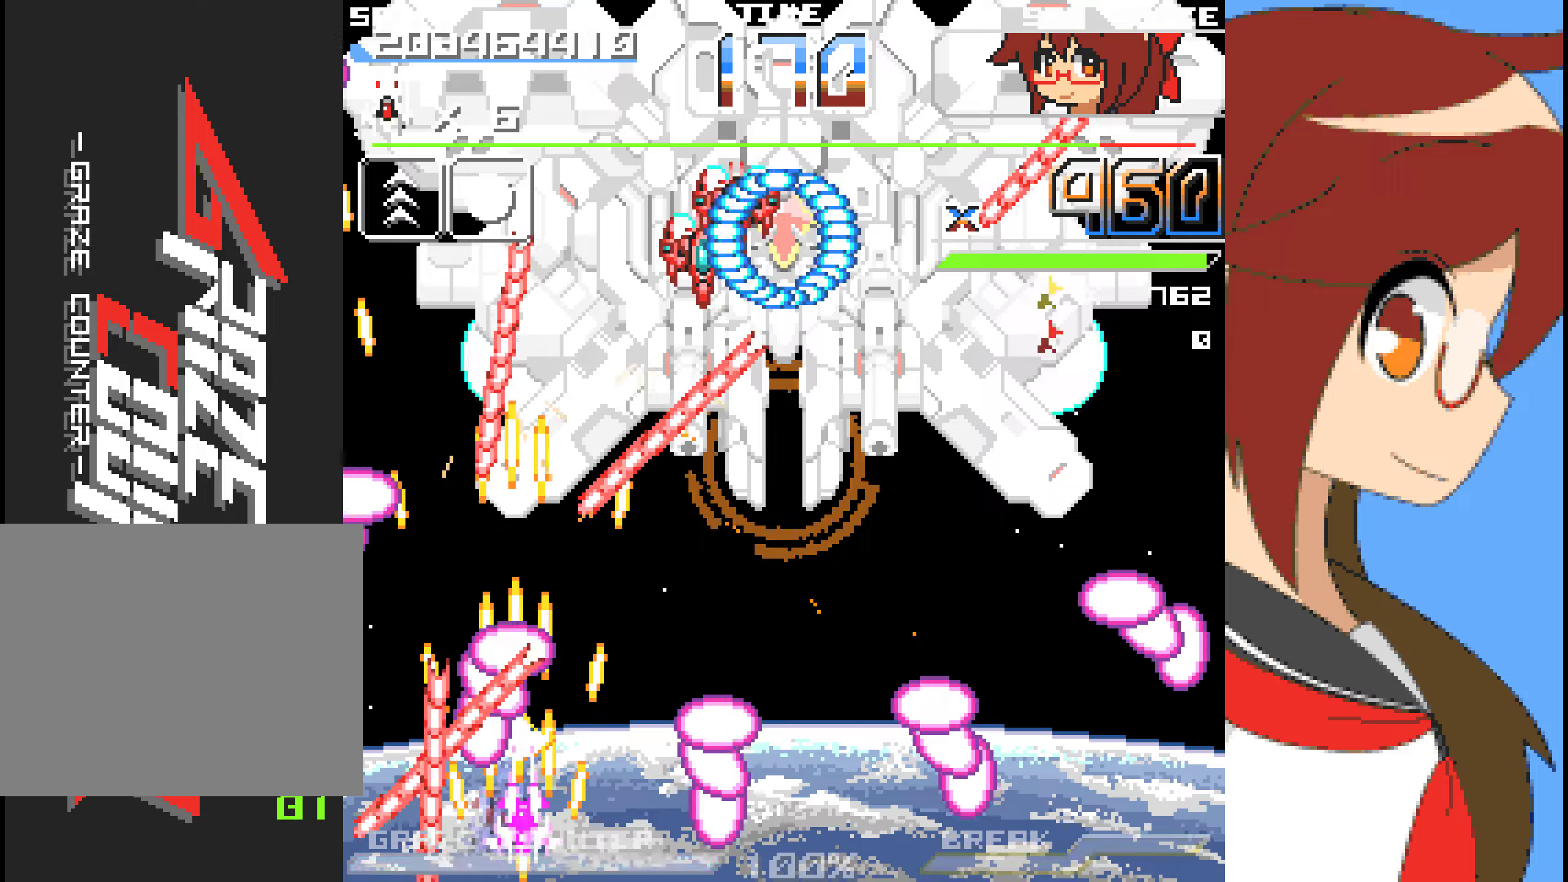
{"buttons": ["A", "DPAD_RIGHT"], "left_stick": "right", "events": [[67, "DPAD_RIGHT", "down"], [67, "left_stick", "right"], [151, "DPAD_RIGHT", "up"], [151, "left_stick", "center"], [301, "B", "down"], [368, "B", "up"], [502, "DPAD_RIGHT", "down"], [502, "left_stick", "right"]]}
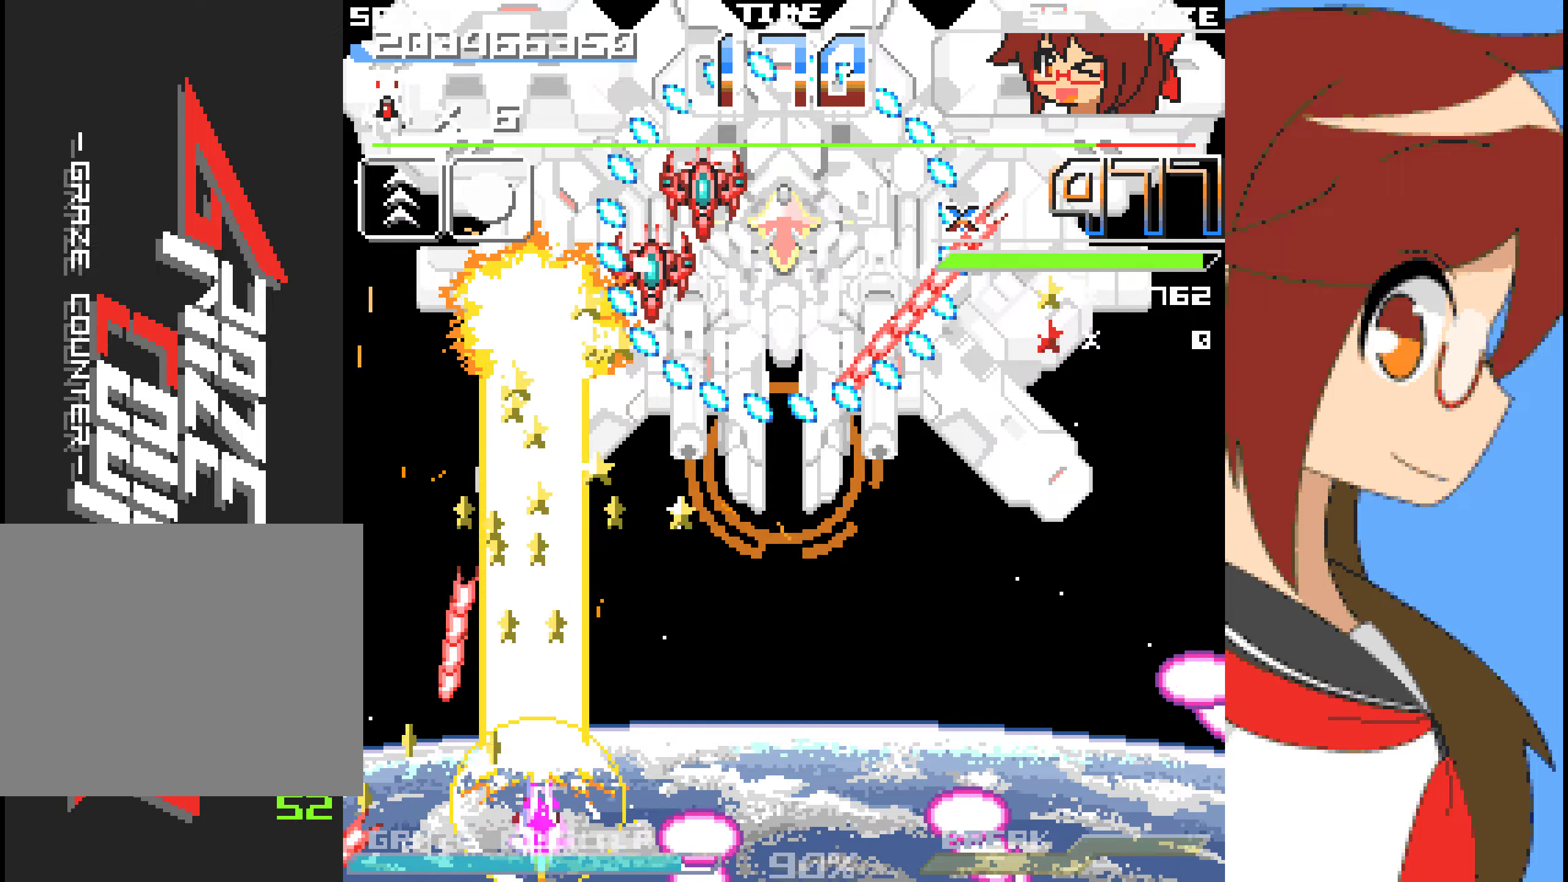
{"buttons": ["A", "DPAD_RIGHT"], "left_stick": "right", "events": [[100, "DPAD_RIGHT", "up"], [100, "left_stick", "center"], [250, "DPAD_RIGHT", "down"], [250, "left_stick", "right"], [384, "DPAD_RIGHT", "up"], [384, "left_stick", "center"], [451, "DPAD_RIGHT", "down"], [451, "left_stick", "right"]]}
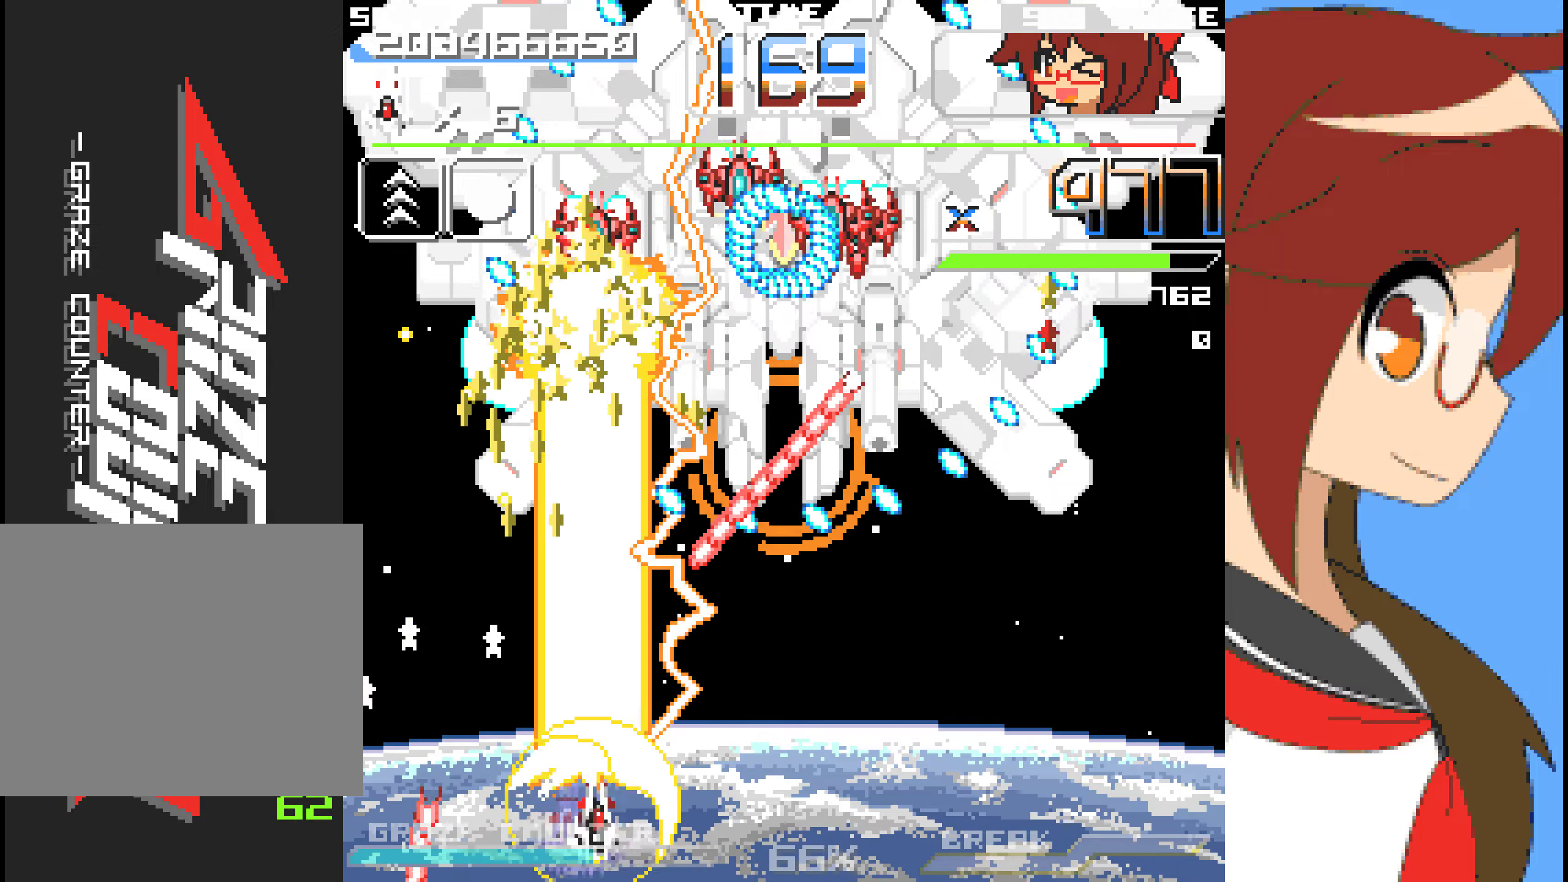
{"buttons": ["A"], "left_stick": "center", "events": [[100, "DPAD_RIGHT", "up"], [100, "left_stick", "center"], [167, "DPAD_RIGHT", "down"], [167, "left_stick", "right"], [251, "DPAD_RIGHT", "up"], [251, "left_stick", "center"]]}